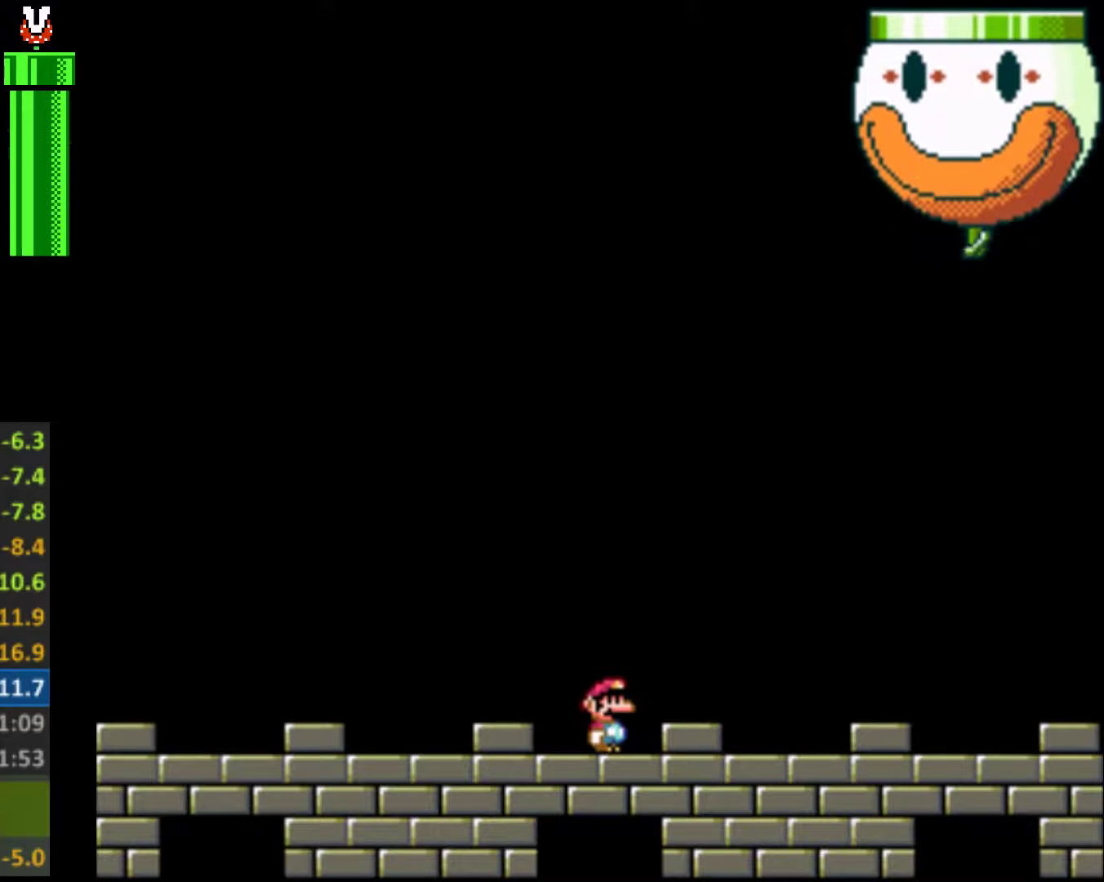
Gameplay with a controller (Nintendo layout); each line is a JSON object with the inputs held at the frame after it. "events" lists button and stick changes between this image and that frame as [ms after this image, input, new state], when the widget could be followed in between. Not read: L3 R3.
{"buttons": ["DPAD_DOWN"], "events": [[67, "DPAD_DOWN", "down"], [167, "DPAD_DOWN", "up"], [267, "DPAD_DOWN", "down"], [367, "DPAD_DOWN", "up"], [433, "DPAD_DOWN", "down"]]}
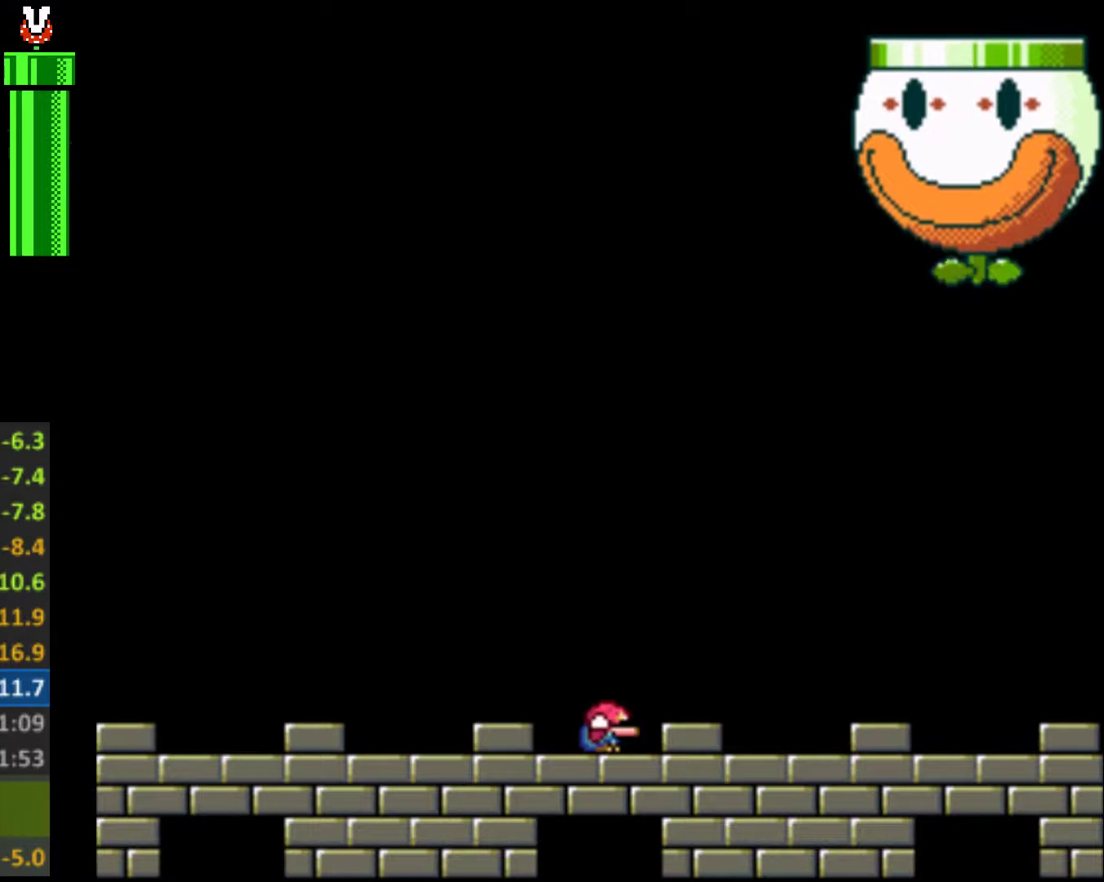
{"buttons": ["DPAD_DOWN"], "events": [[33, "DPAD_DOWN", "up"], [100, "DPAD_DOWN", "down"], [200, "DPAD_DOWN", "up"], [300, "DPAD_DOWN", "down"], [400, "DPAD_DOWN", "up"], [433, "DPAD_DOWN", "down"]]}
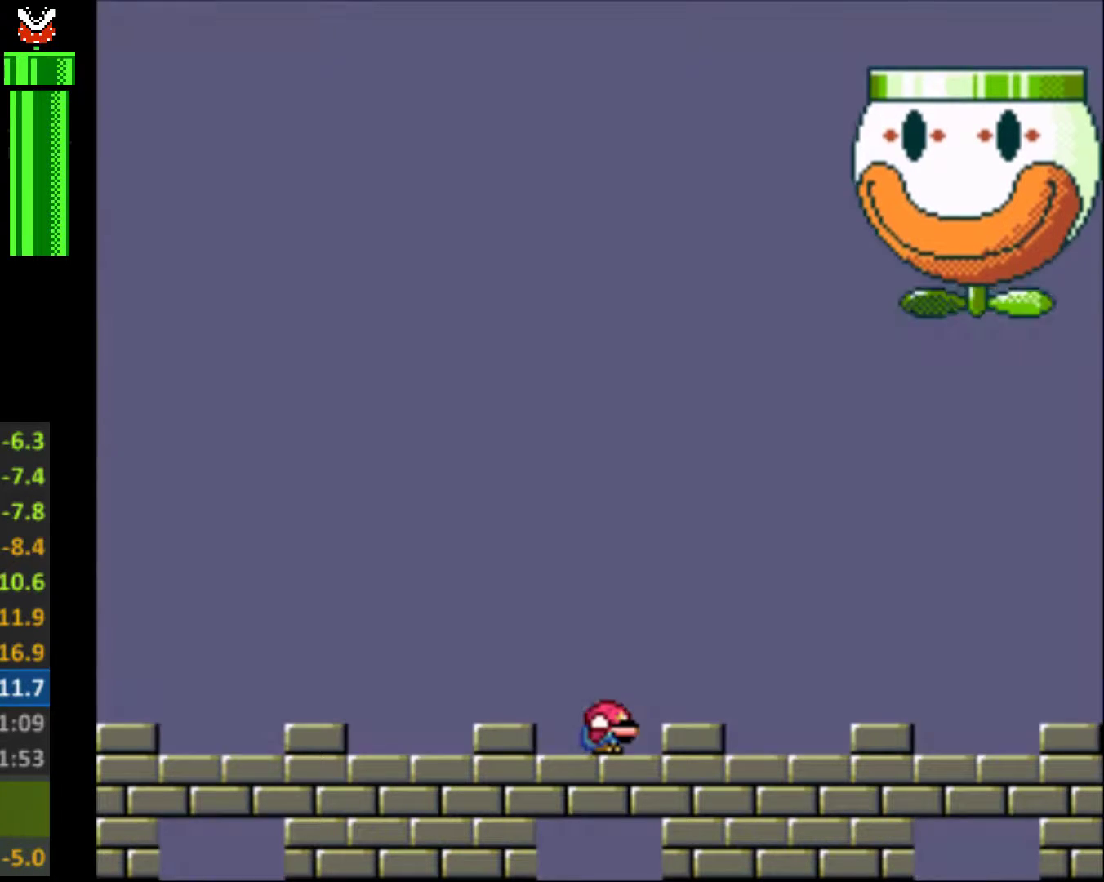
{"buttons": ["A"], "events": [[33, "DPAD_DOWN", "up"], [67, "A", "down"]]}
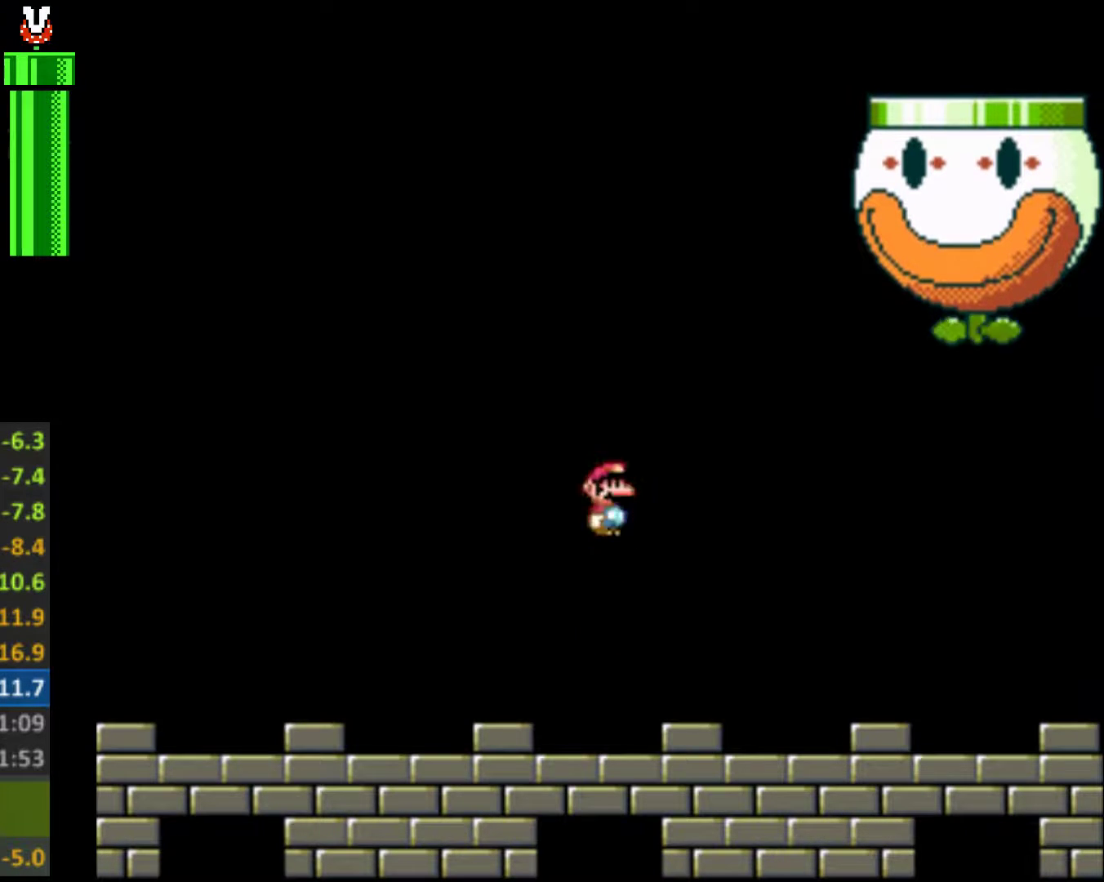
{"buttons": [], "events": [[333, "A", "up"]]}
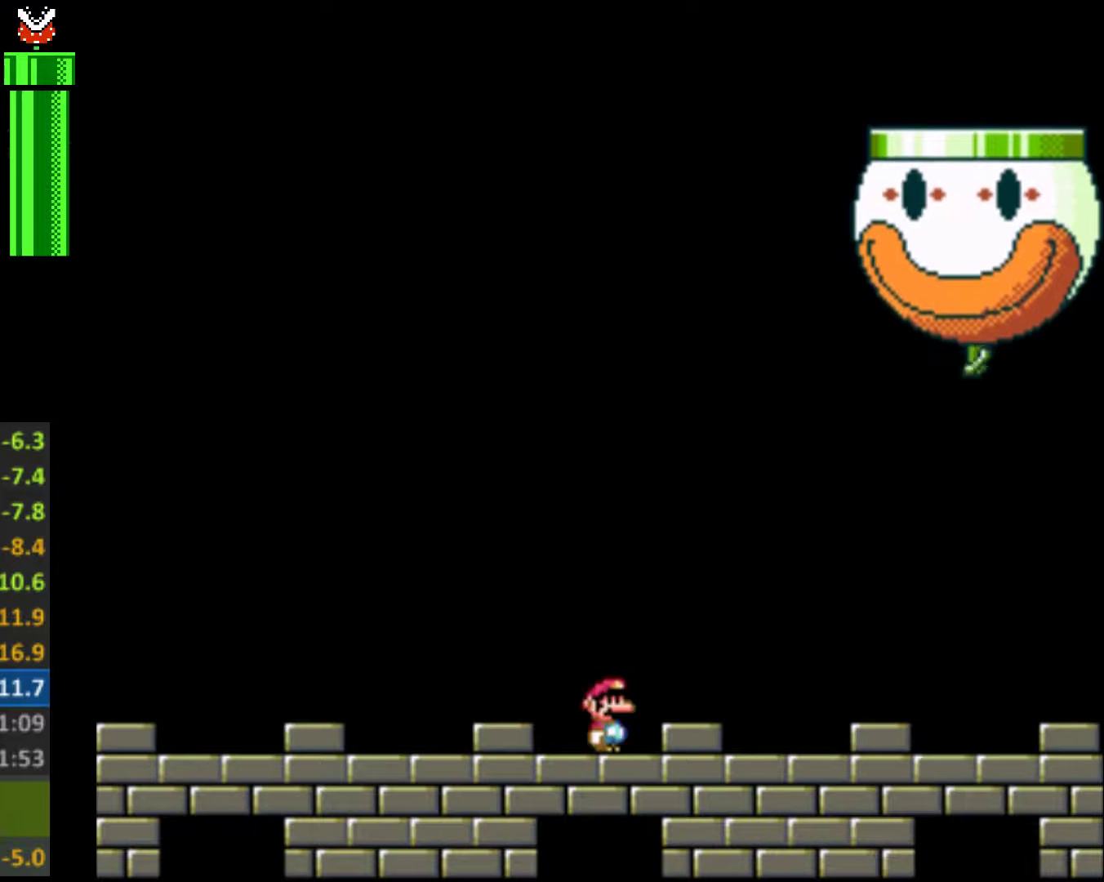
{"buttons": [], "events": [[67, "DPAD_DOWN", "down"], [133, "DPAD_DOWN", "up"], [433, "DPAD_DOWN", "down"], [500, "DPAD_DOWN", "up"]]}
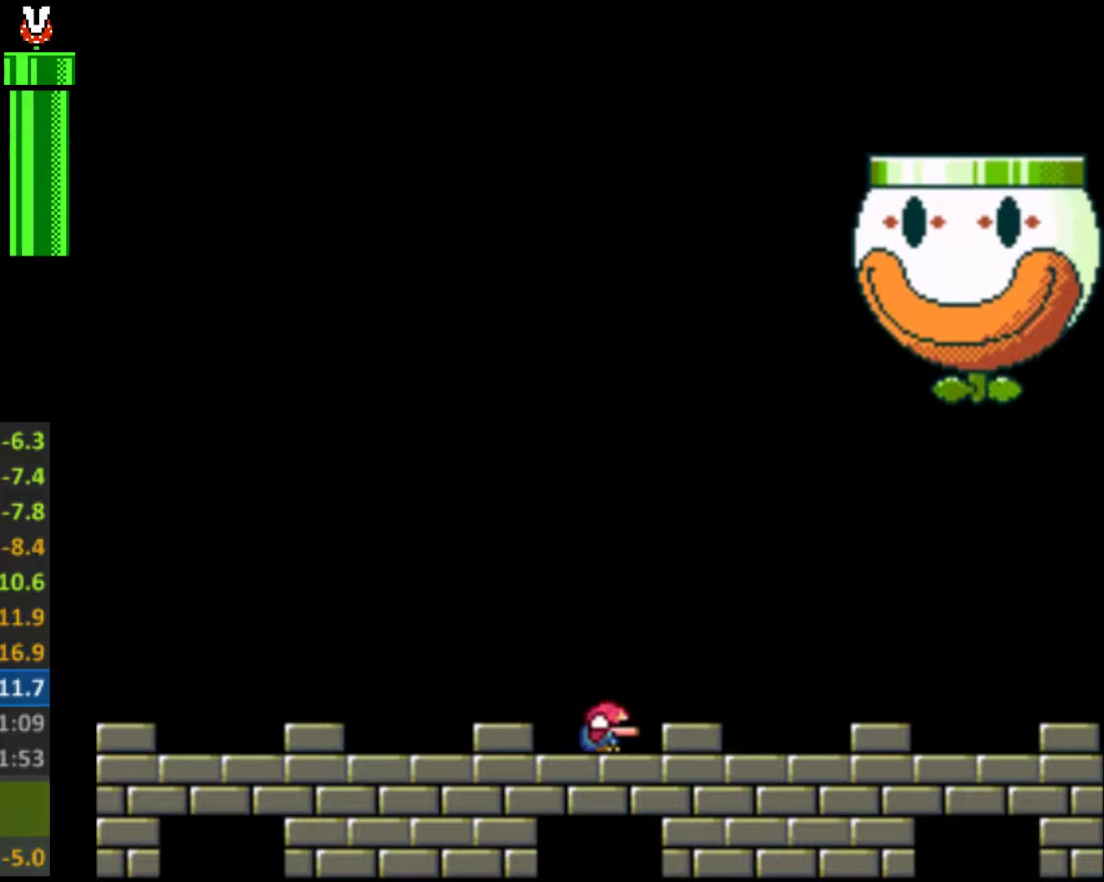
{"buttons": [], "events": [[133, "DPAD_DOWN", "down"], [233, "DPAD_DOWN", "up"]]}
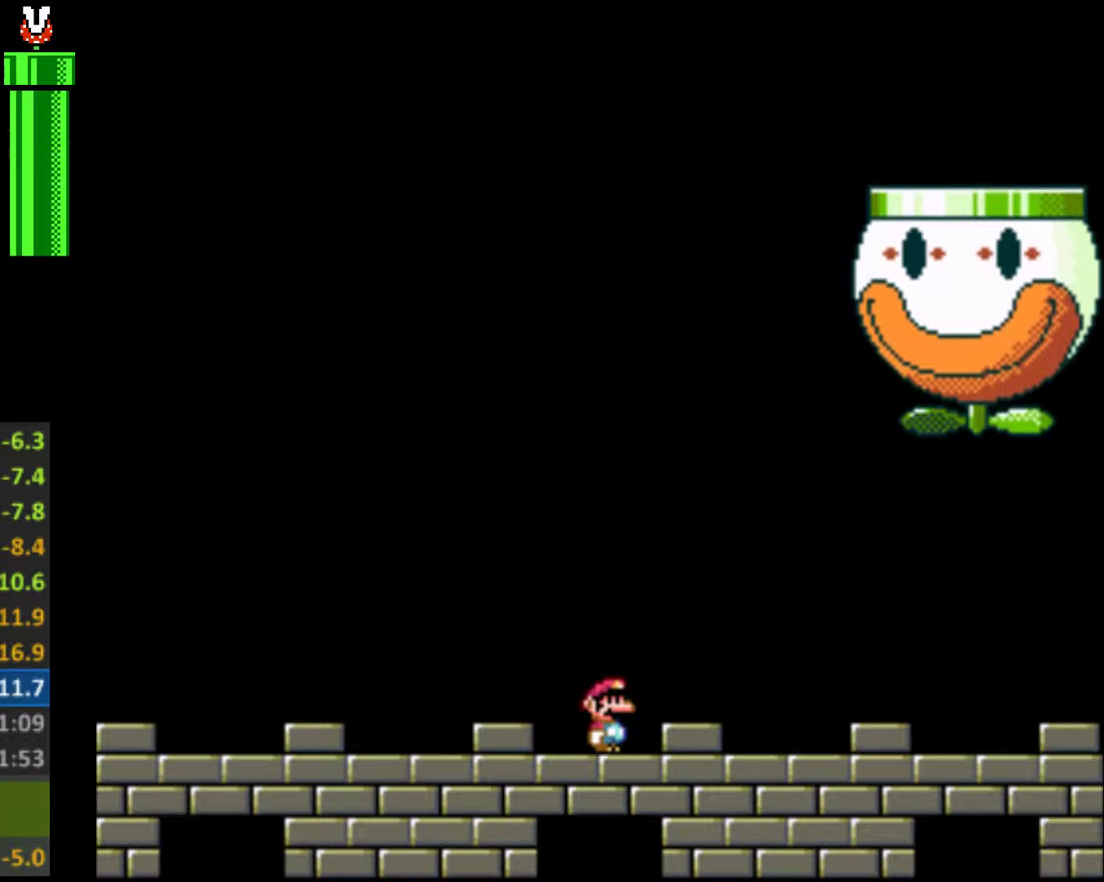
{"buttons": [], "events": []}
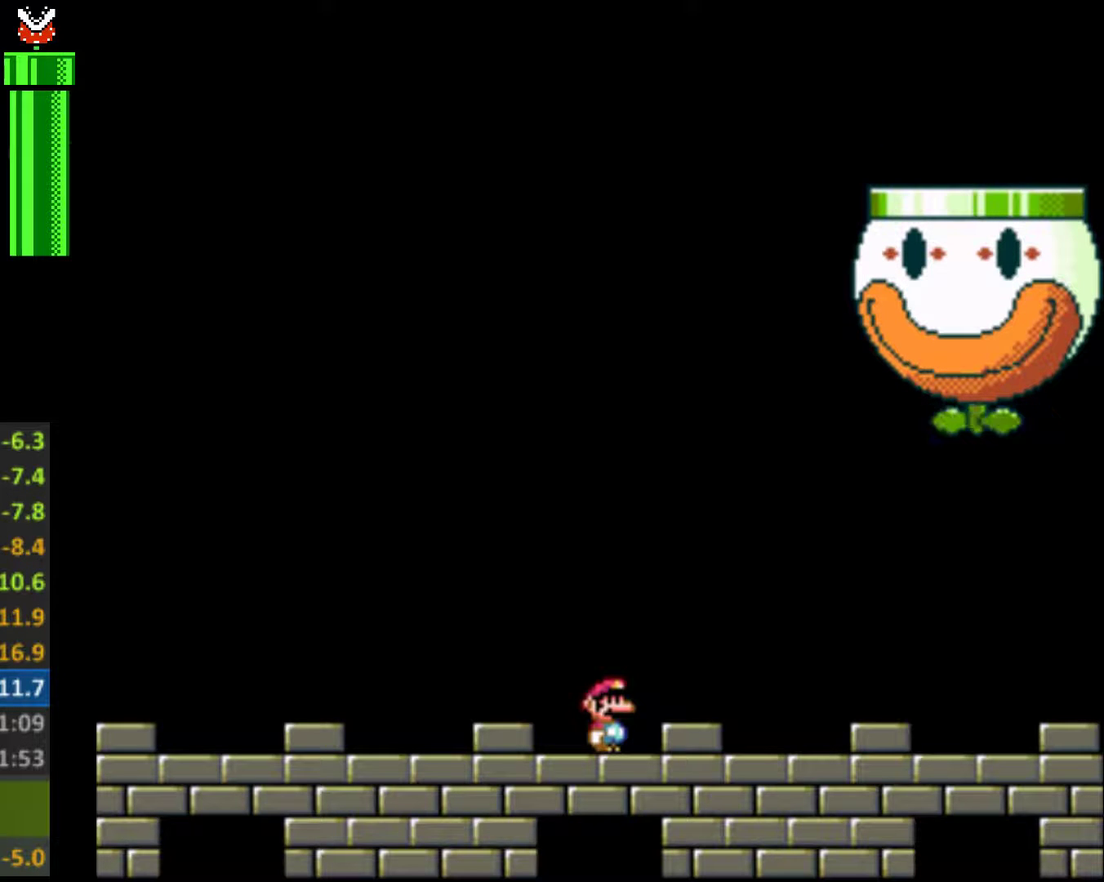
{"buttons": [], "events": []}
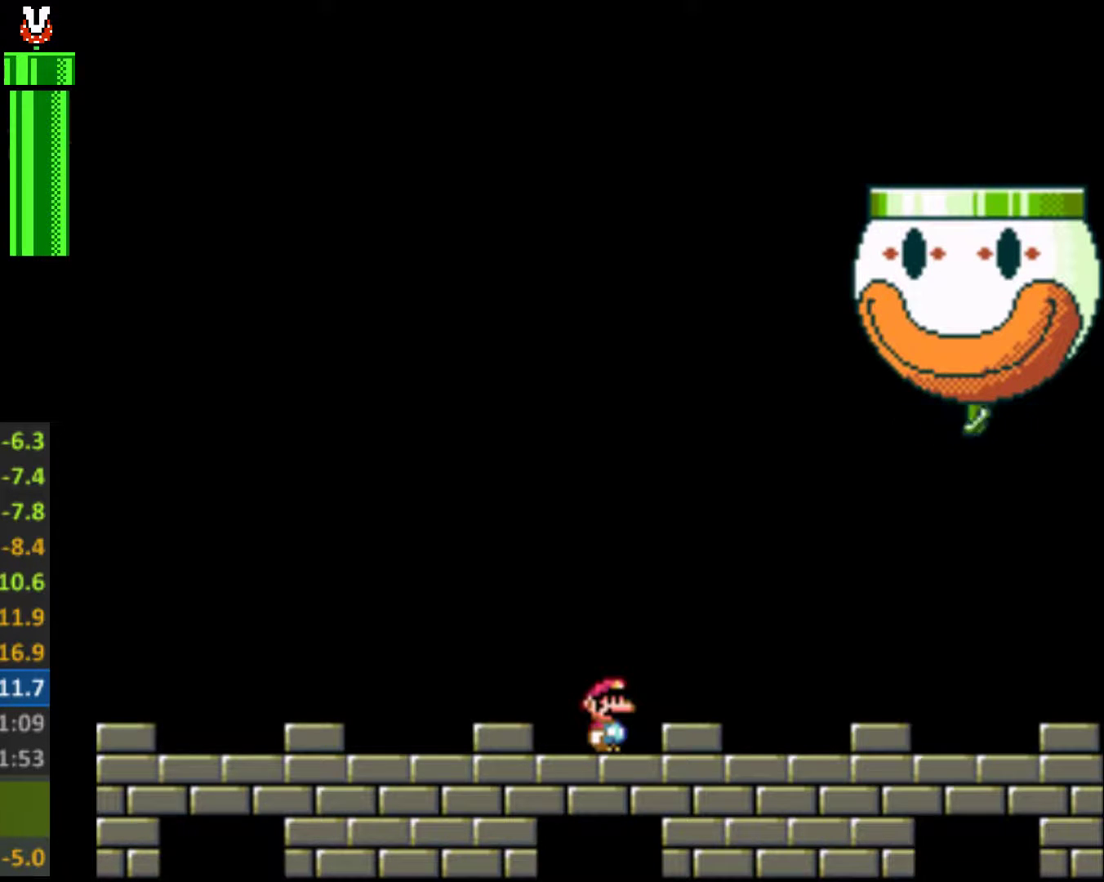
{"buttons": [], "events": []}
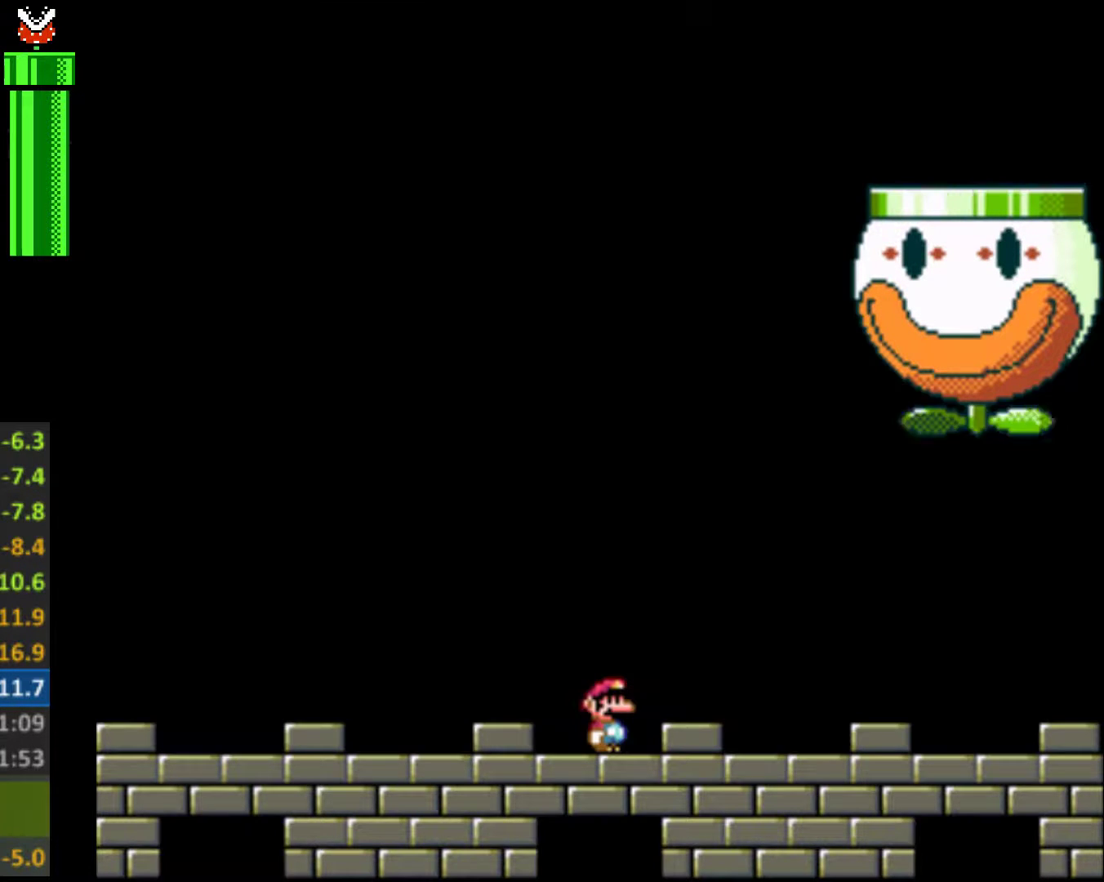
{"buttons": [], "events": []}
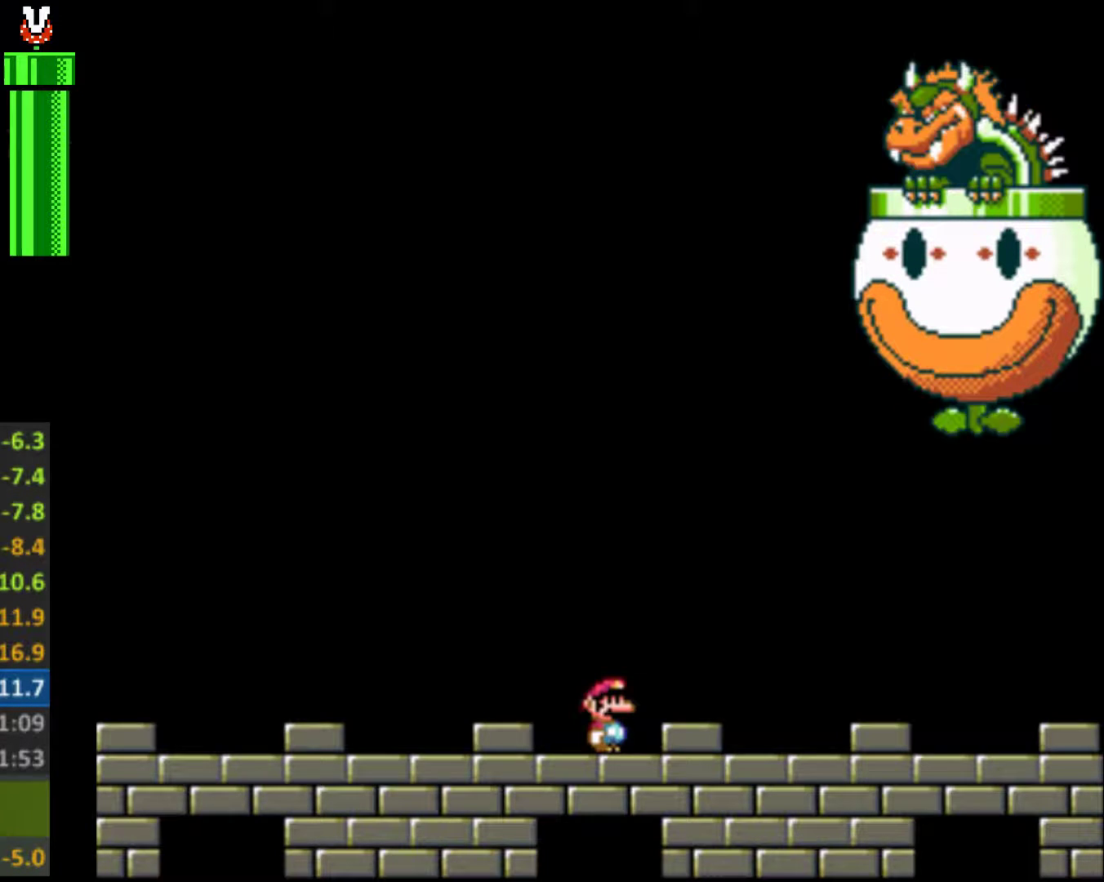
{"buttons": [], "events": []}
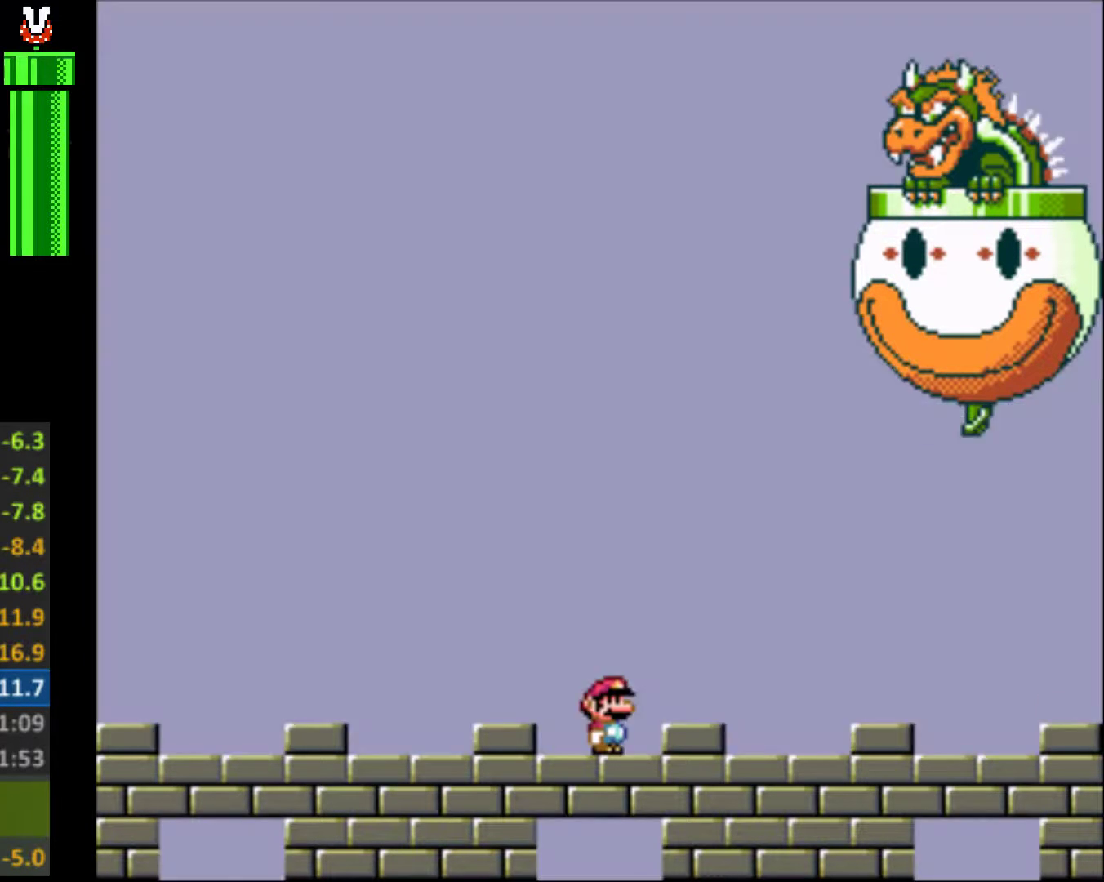
{"buttons": [], "events": []}
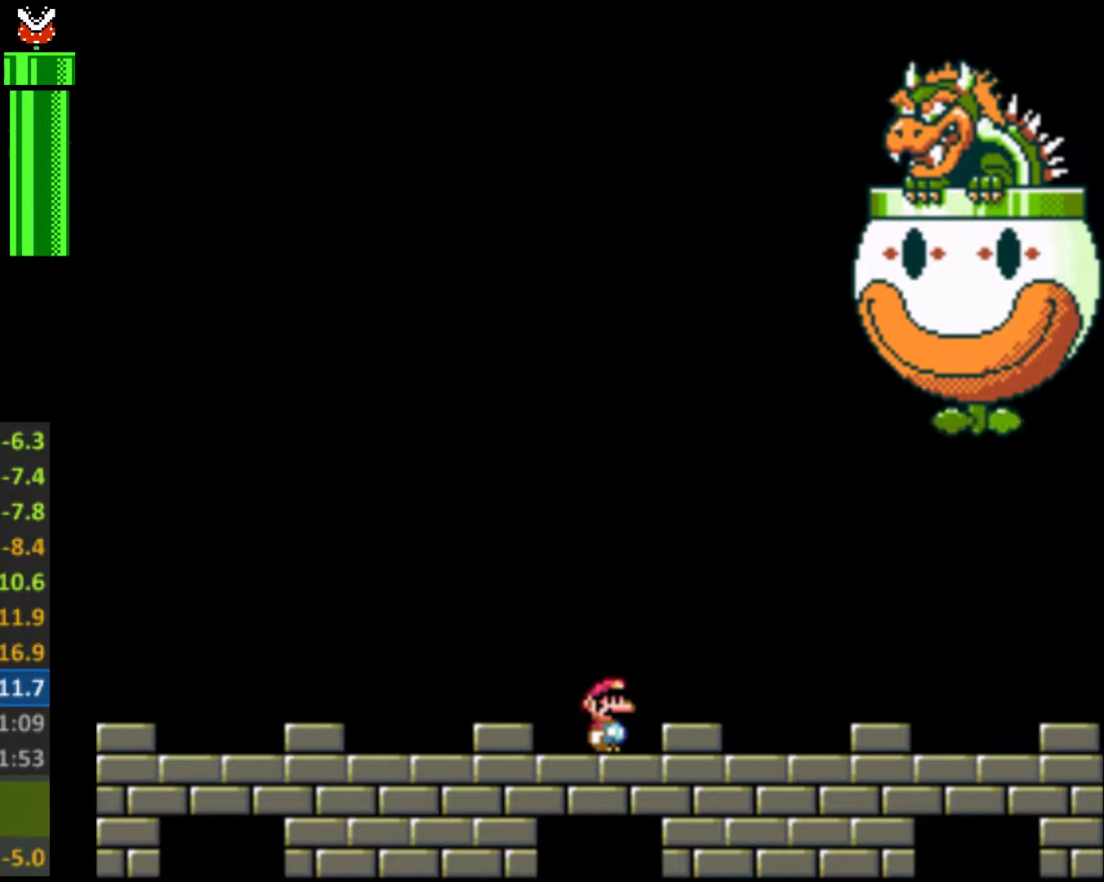
{"buttons": [], "events": []}
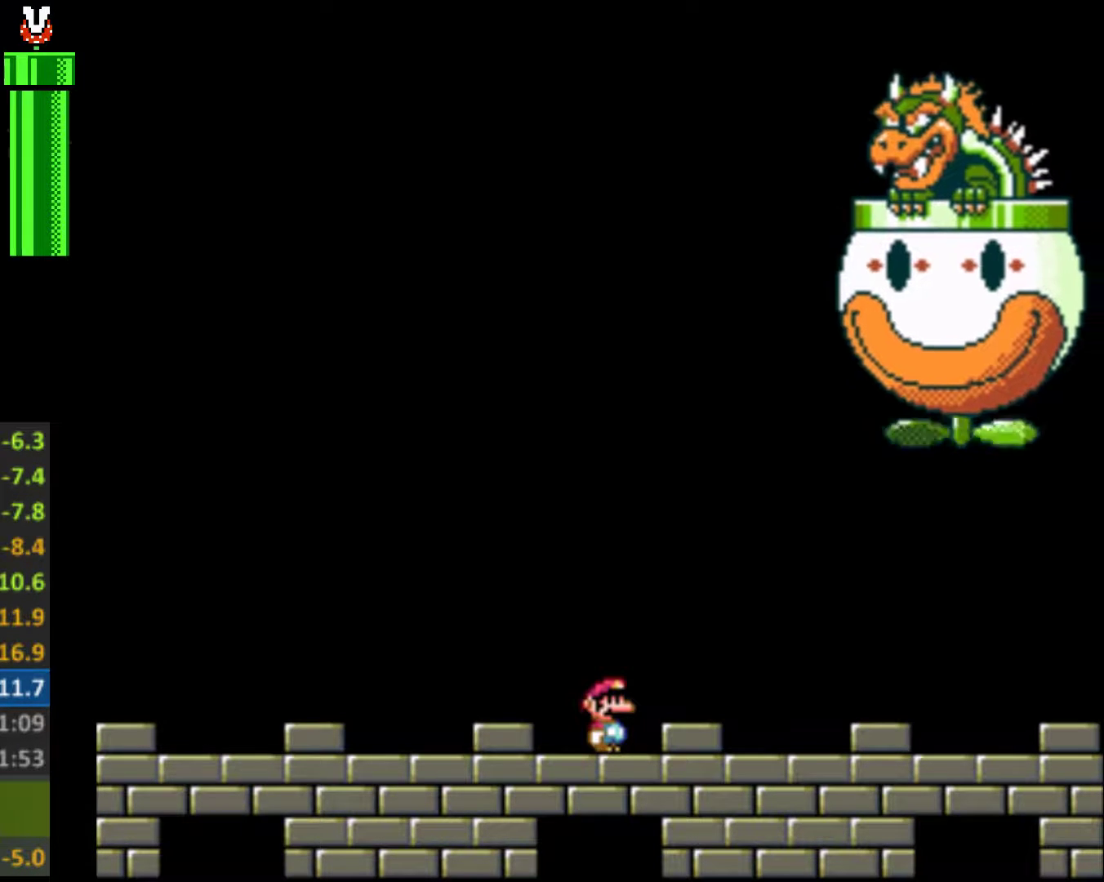
{"buttons": ["DPAD_DOWN"], "events": [[267, "DPAD_DOWN", "down"], [333, "DPAD_DOWN", "up"], [433, "DPAD_DOWN", "down"]]}
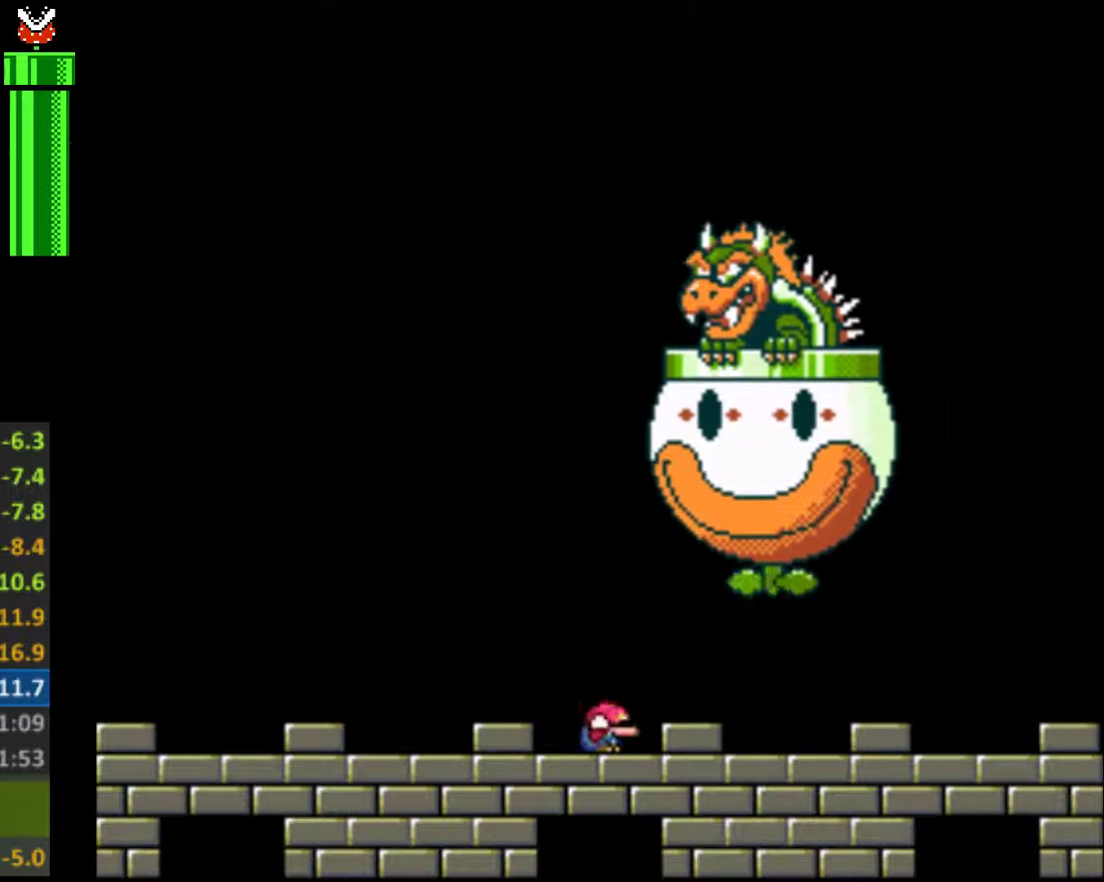
{"buttons": ["DPAD_DOWN"], "events": [[33, "DPAD_DOWN", "up"], [100, "DPAD_DOWN", "down"], [233, "DPAD_DOWN", "up"], [300, "DPAD_DOWN", "down"], [367, "DPAD_DOWN", "up"], [433, "DPAD_DOWN", "down"]]}
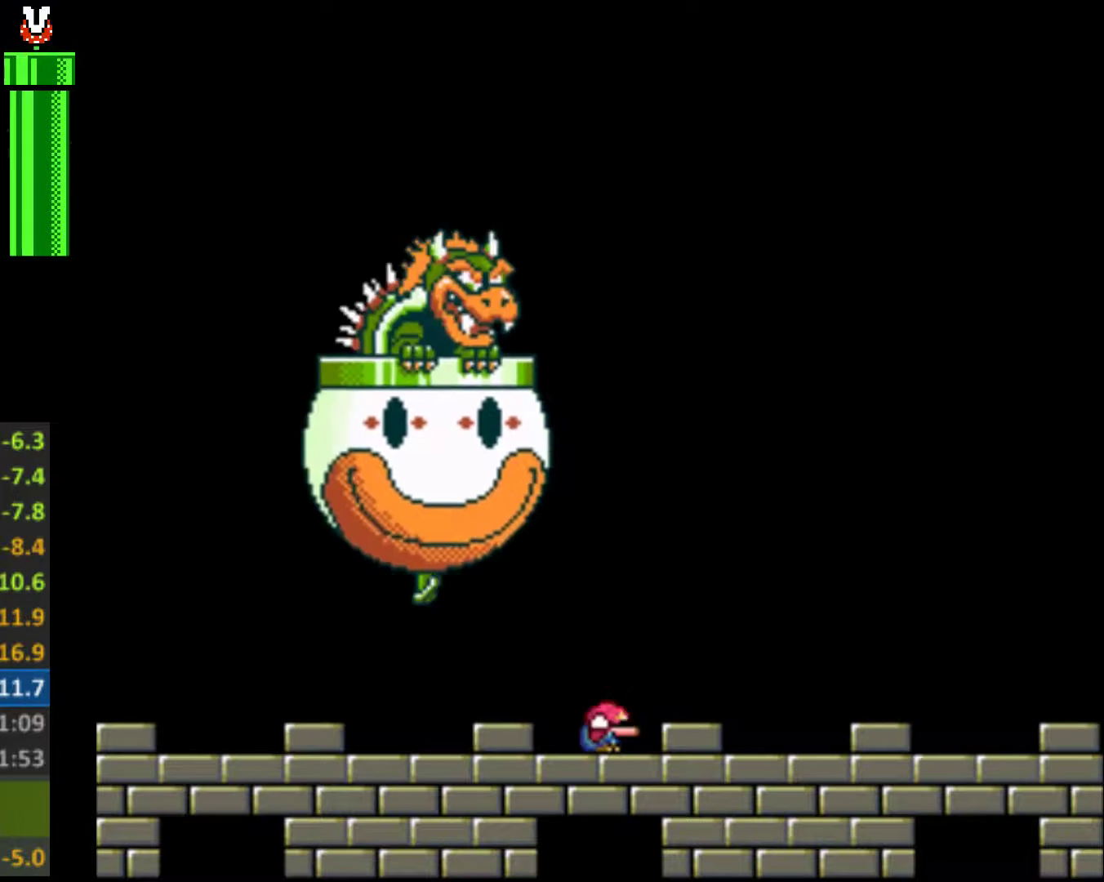
{"buttons": ["DPAD_DOWN"], "events": [[33, "DPAD_DOWN", "up"], [133, "DPAD_DOWN", "down"], [200, "DPAD_DOWN", "up"], [333, "DPAD_DOWN", "down"], [400, "DPAD_DOWN", "up"], [500, "DPAD_DOWN", "down"]]}
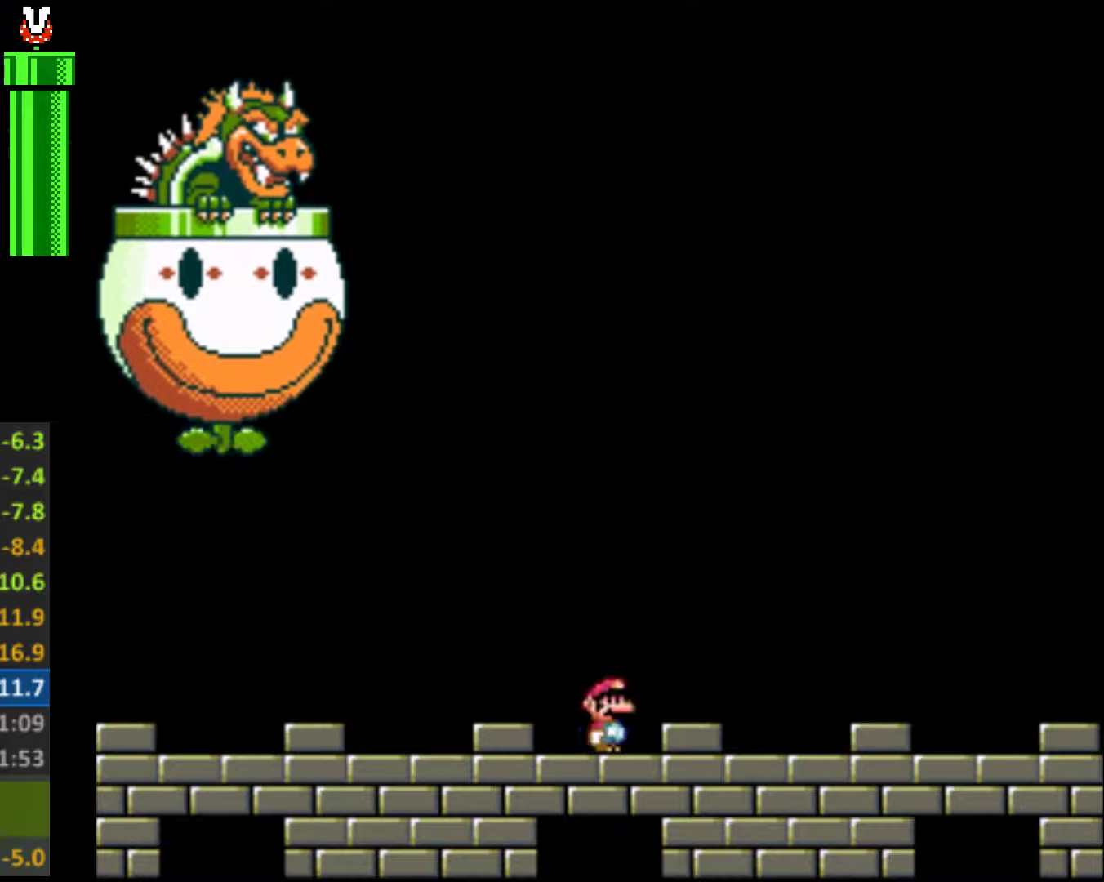
{"buttons": [], "events": [[100, "DPAD_DOWN", "up"], [167, "DPAD_DOWN", "down"], [267, "DPAD_DOWN", "up"], [367, "DPAD_DOWN", "down"], [467, "DPAD_DOWN", "up"]]}
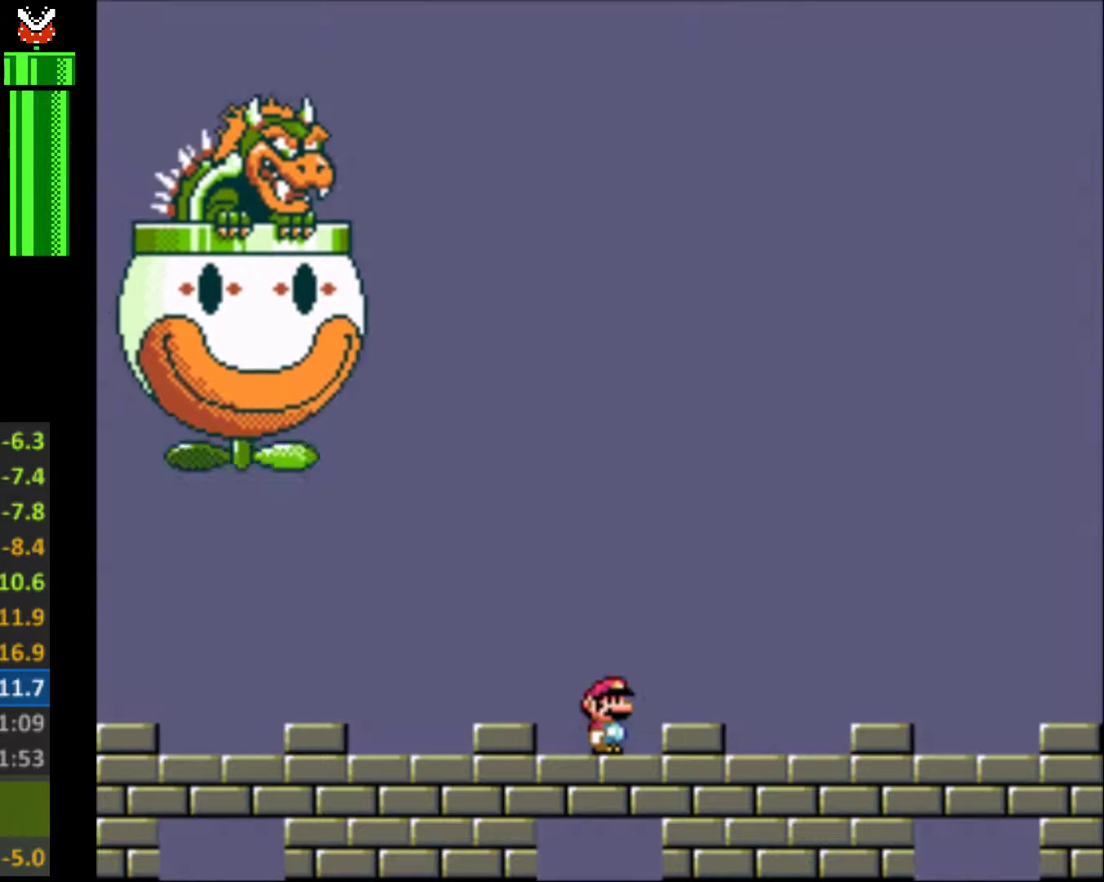
{"buttons": [], "events": [[33, "DPAD_DOWN", "down"], [133, "DPAD_DOWN", "up"], [200, "DPAD_DOWN", "down"], [333, "DPAD_DOWN", "up"], [400, "DPAD_DOWN", "down"], [467, "DPAD_DOWN", "up"]]}
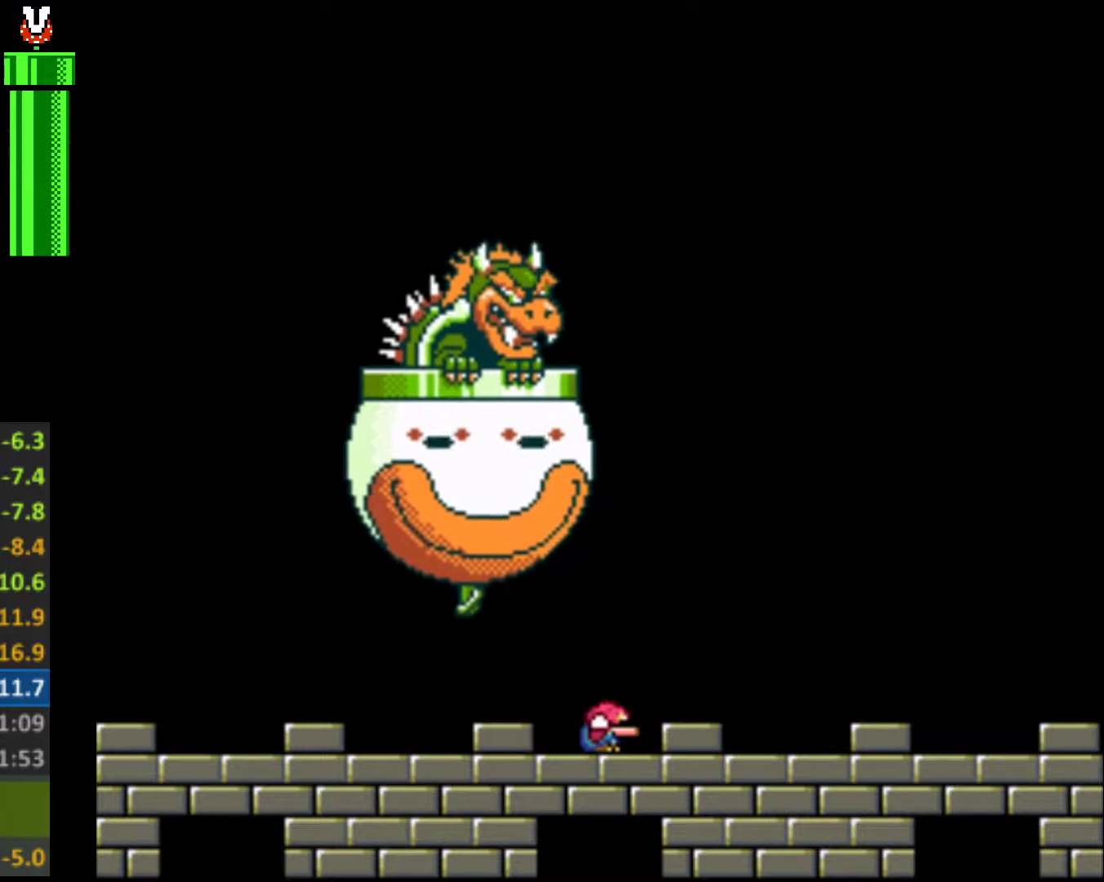
{"buttons": ["A"], "events": [[67, "DPAD_DOWN", "down"], [133, "DPAD_DOWN", "up"], [233, "DPAD_DOWN", "down"], [333, "DPAD_DOWN", "up"], [433, "A", "down"]]}
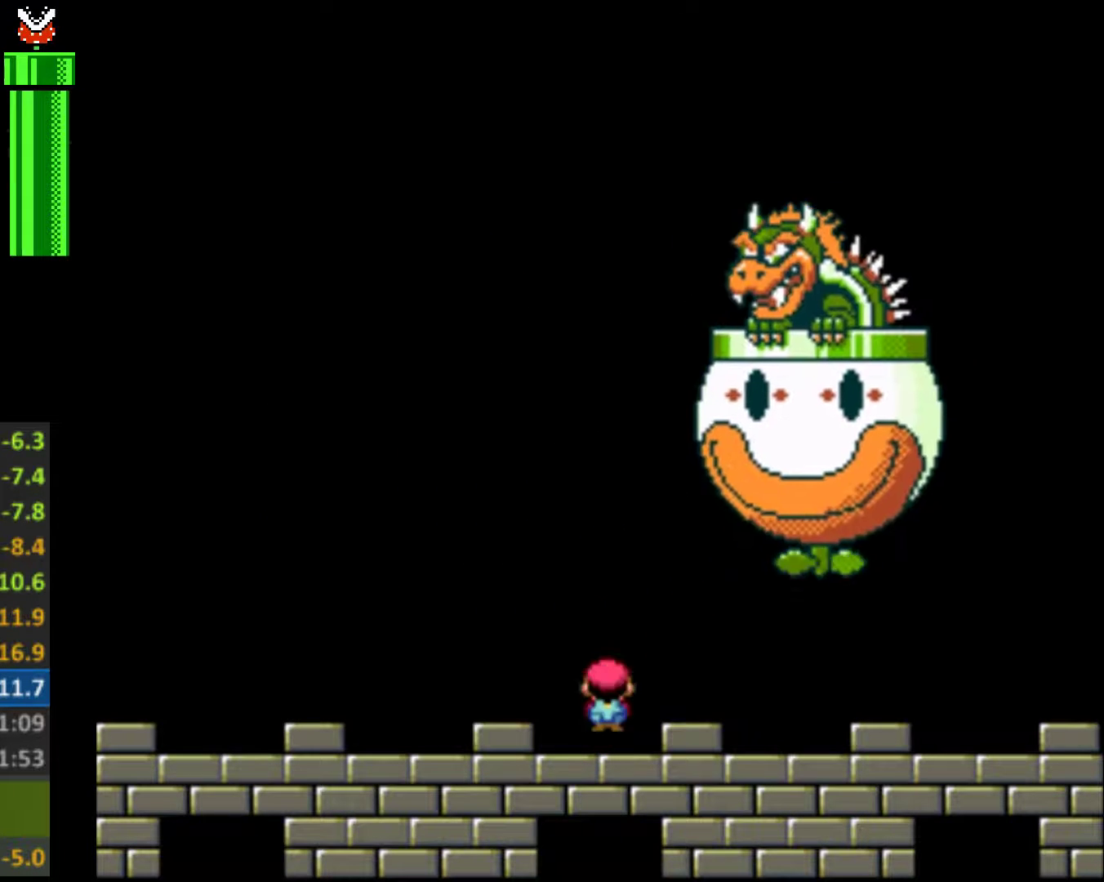
{"buttons": [], "events": [[400, "A", "up"]]}
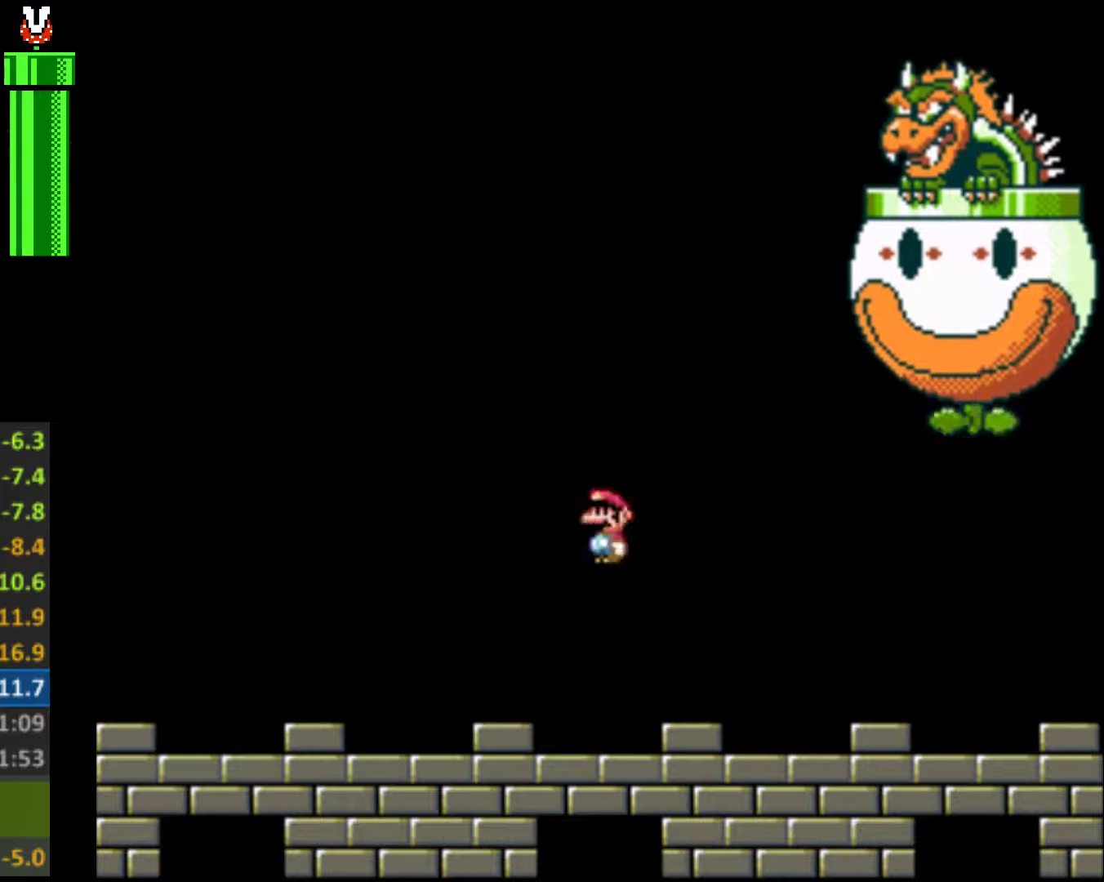
{"buttons": ["DPAD_DOWN"], "events": [[300, "DPAD_DOWN", "down"], [433, "DPAD_DOWN", "up"], [500, "DPAD_DOWN", "down"]]}
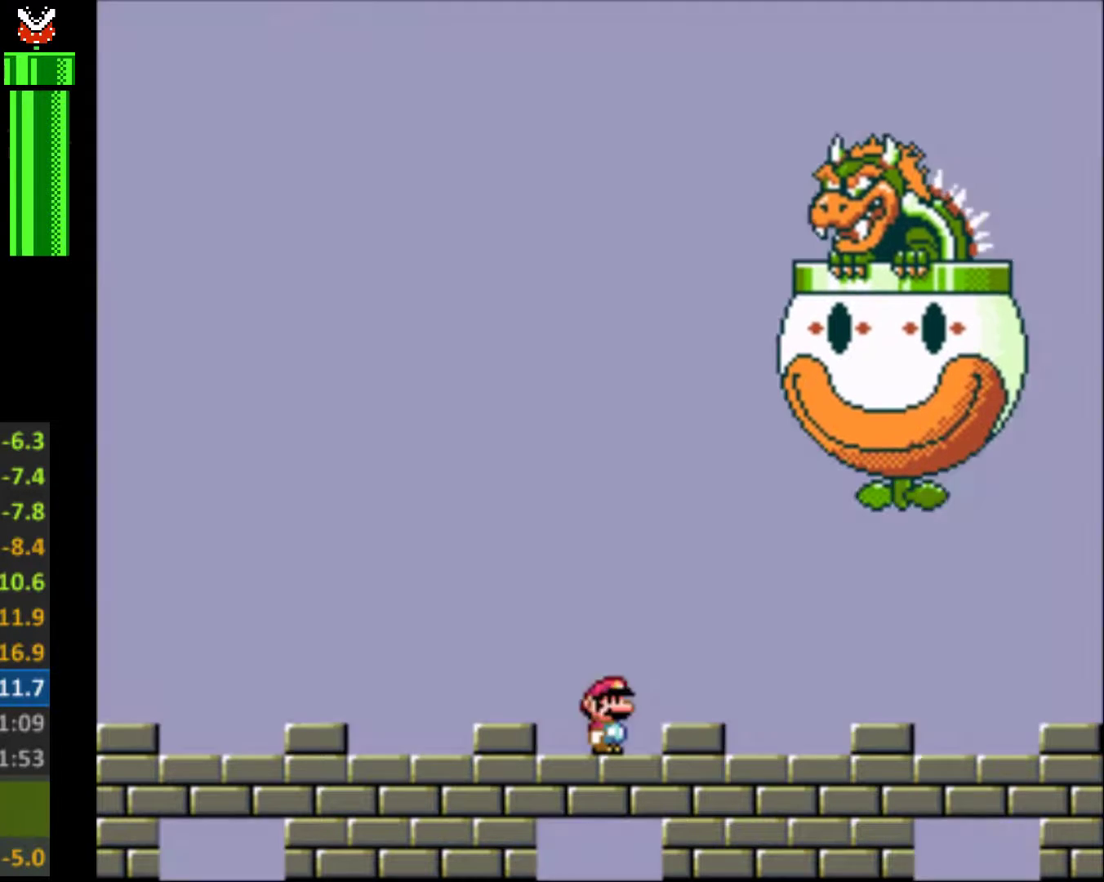
{"buttons": [], "events": [[67, "DPAD_DOWN", "up"], [167, "DPAD_DOWN", "down"], [267, "DPAD_DOWN", "up"], [333, "DPAD_DOWN", "down"], [467, "DPAD_DOWN", "up"]]}
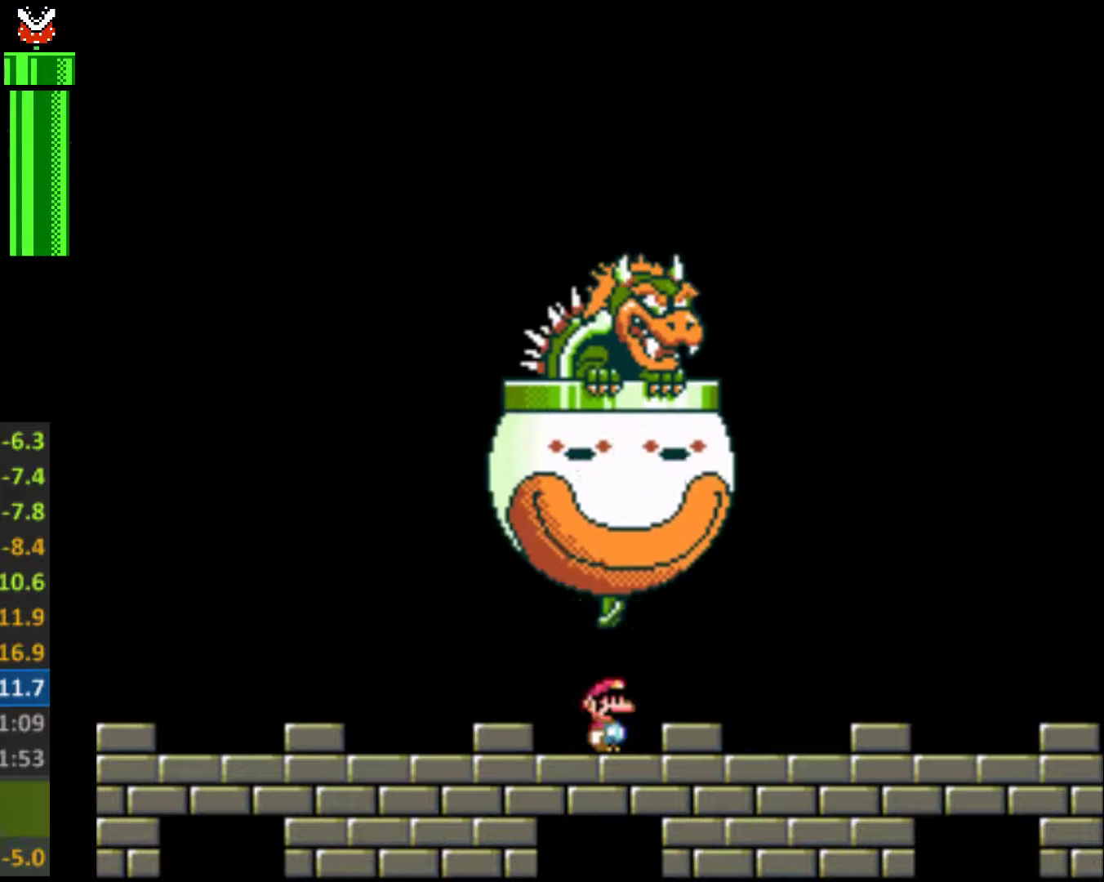
{"buttons": ["DPAD_DOWN"], "events": [[33, "DPAD_DOWN", "down"], [133, "DPAD_DOWN", "up"], [233, "DPAD_DOWN", "down"], [333, "DPAD_DOWN", "up"], [433, "DPAD_DOWN", "down"]]}
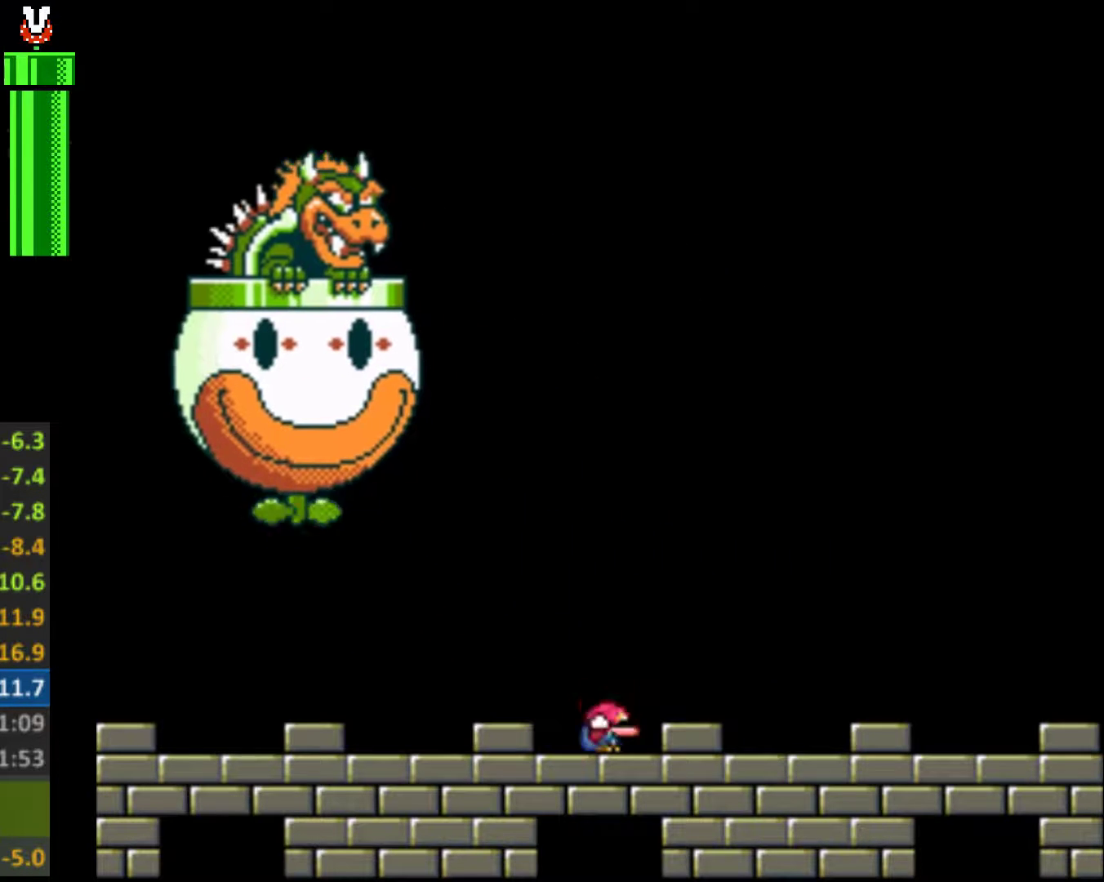
{"buttons": ["DPAD_DOWN"], "events": [[33, "DPAD_DOWN", "up"], [100, "DPAD_DOWN", "down"], [200, "DPAD_DOWN", "up"], [300, "DPAD_DOWN", "down"], [400, "DPAD_DOWN", "up"], [500, "DPAD_DOWN", "down"]]}
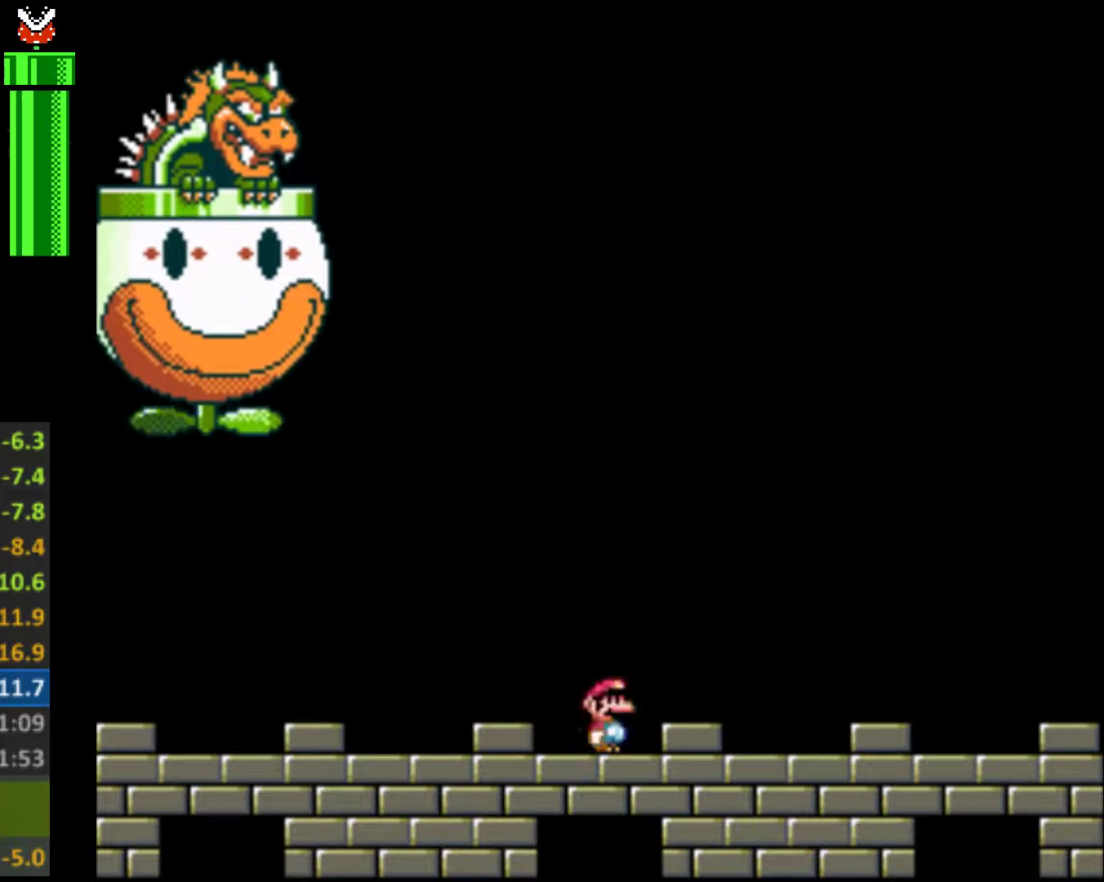
{"buttons": [], "events": [[100, "DPAD_DOWN", "up"], [200, "DPAD_DOWN", "down"], [267, "DPAD_DOWN", "up"], [367, "DPAD_DOWN", "down"], [467, "DPAD_DOWN", "up"]]}
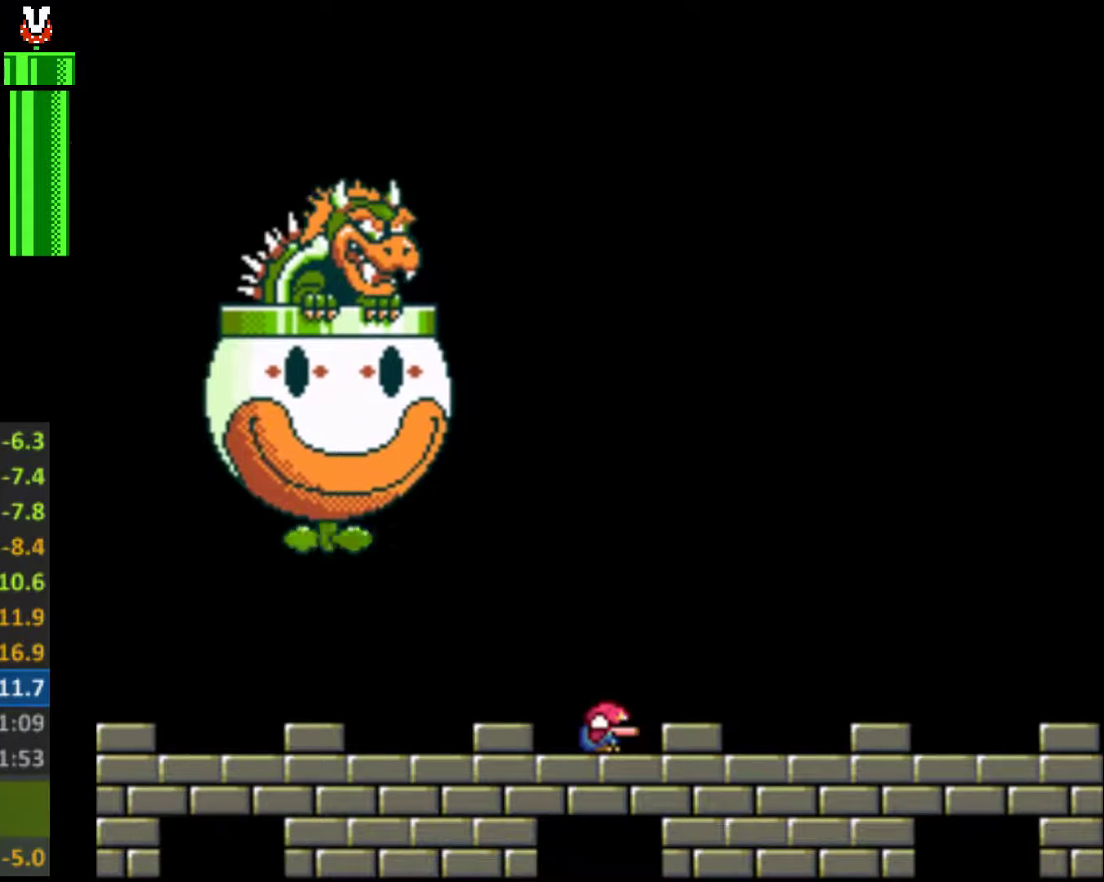
{"buttons": ["Y", "DPAD_DOWN"], "events": [[33, "DPAD_DOWN", "down"], [133, "DPAD_DOWN", "up"], [233, "DPAD_DOWN", "down"], [267, "Y", "down"], [333, "DPAD_DOWN", "up"], [433, "DPAD_DOWN", "down"]]}
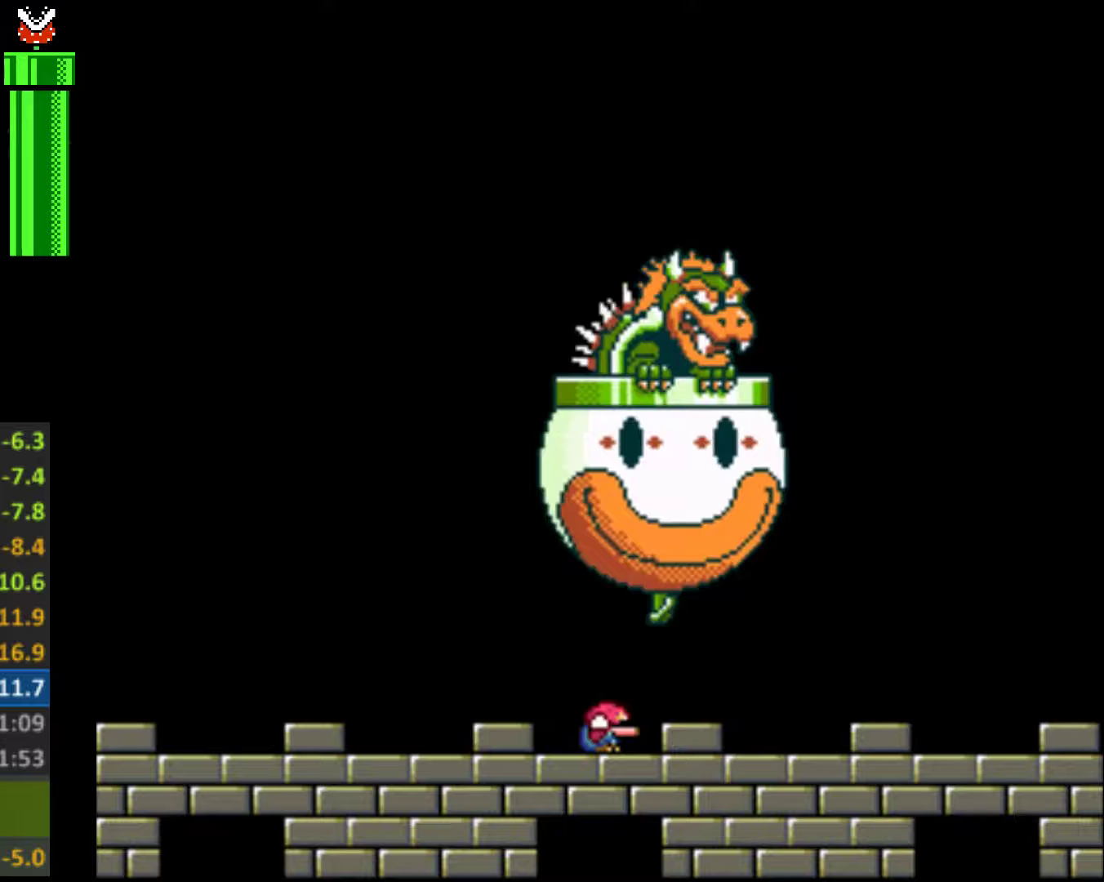
{"buttons": ["Y", "DPAD_DOWN"], "events": [[33, "DPAD_DOWN", "up"], [100, "DPAD_DOWN", "down"], [200, "DPAD_DOWN", "up"], [300, "DPAD_DOWN", "down"], [400, "DPAD_DOWN", "up"], [467, "DPAD_DOWN", "down"]]}
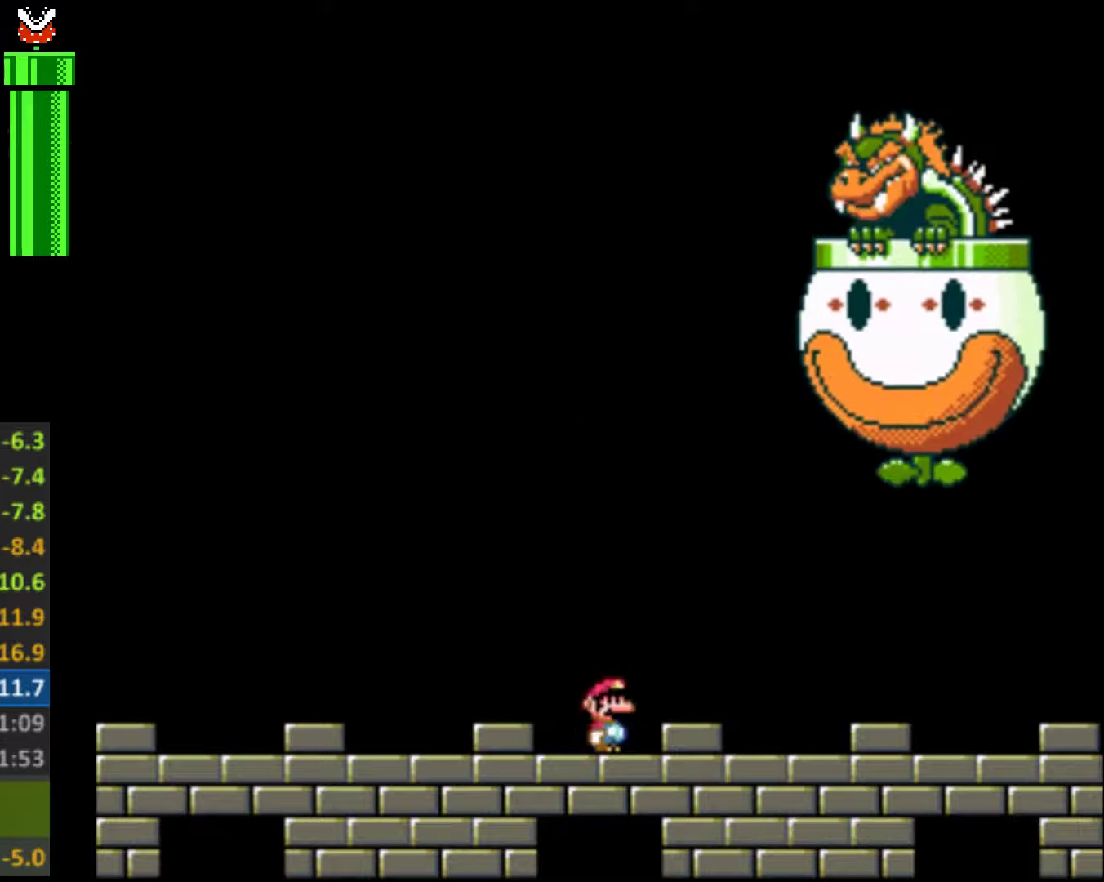
{"buttons": ["Y"], "events": [[67, "DPAD_DOWN", "up"], [167, "DPAD_DOWN", "down"], [267, "DPAD_DOWN", "up"], [367, "DPAD_DOWN", "down"], [467, "DPAD_DOWN", "up"]]}
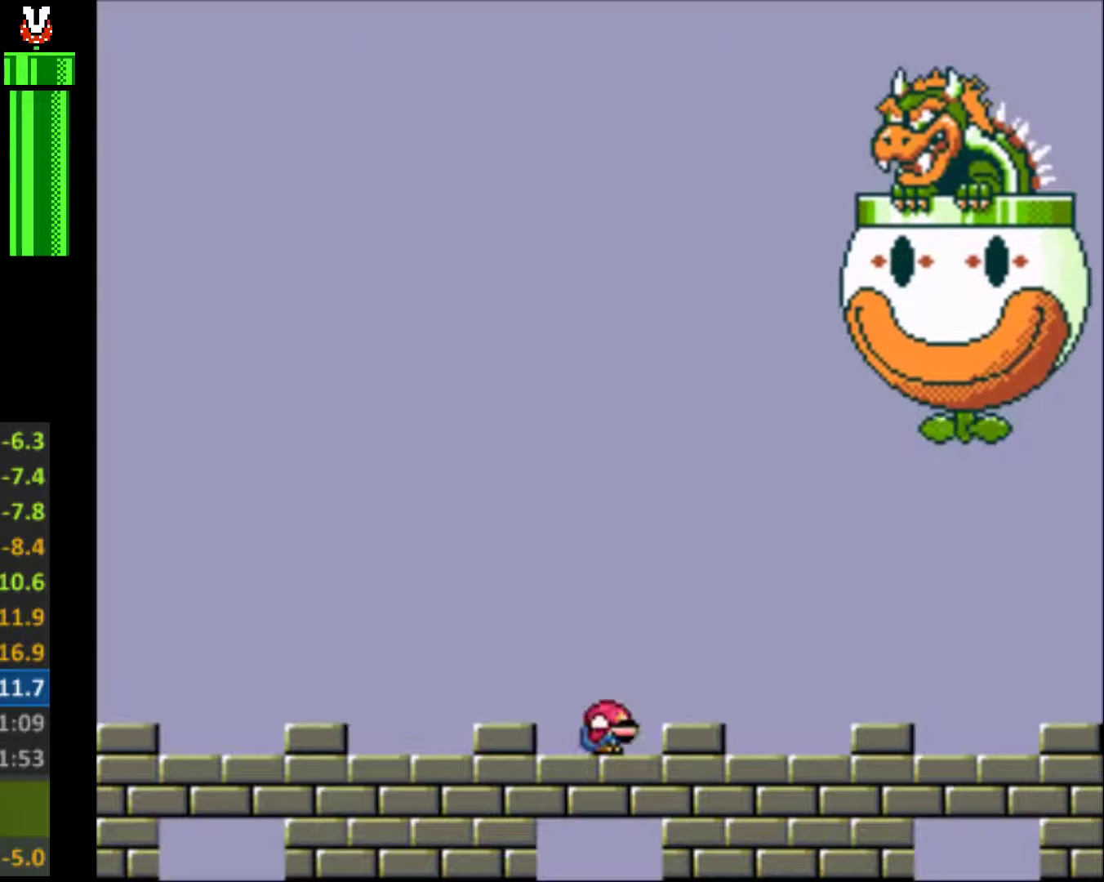
{"buttons": ["Y", "DPAD_DOWN"], "events": [[67, "DPAD_DOWN", "down"], [167, "DPAD_DOWN", "up"], [233, "DPAD_DOWN", "down"], [333, "DPAD_DOWN", "up"], [433, "DPAD_DOWN", "down"]]}